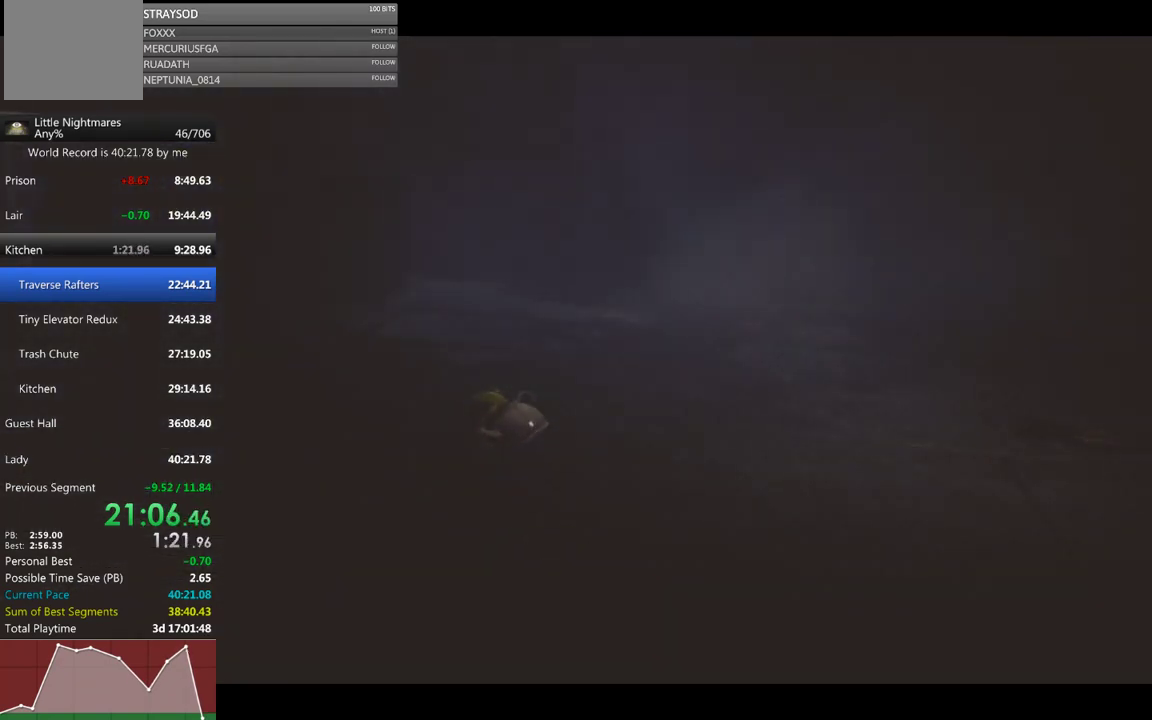
Gameplay with a controller (Xbox layout); each line is a JSON object with the inputs held at the frame after it. "events" lists button and stick changes between this image and that frame as [ms after this image, input, new state], when the widget could be followed in between. Not read: R3 right_stick.
{"buttons": [], "left_stick": "up-right", "events": [[467, "left_stick", "up-right"]]}
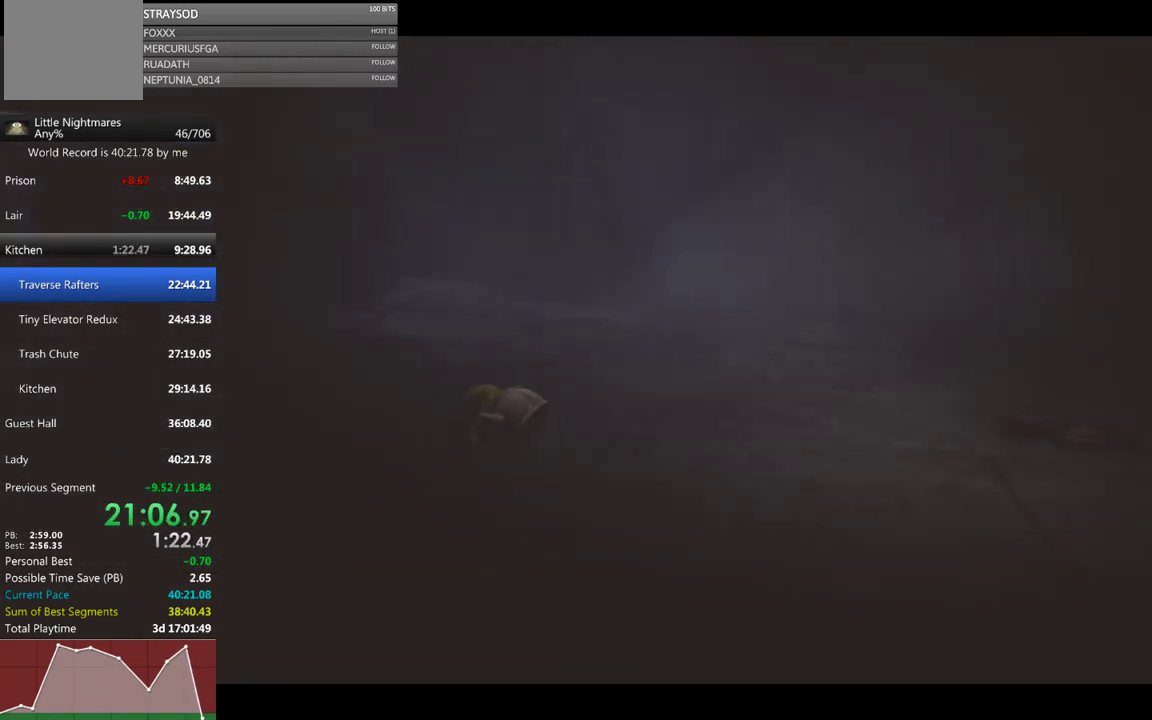
{"buttons": [], "left_stick": "up-right", "events": []}
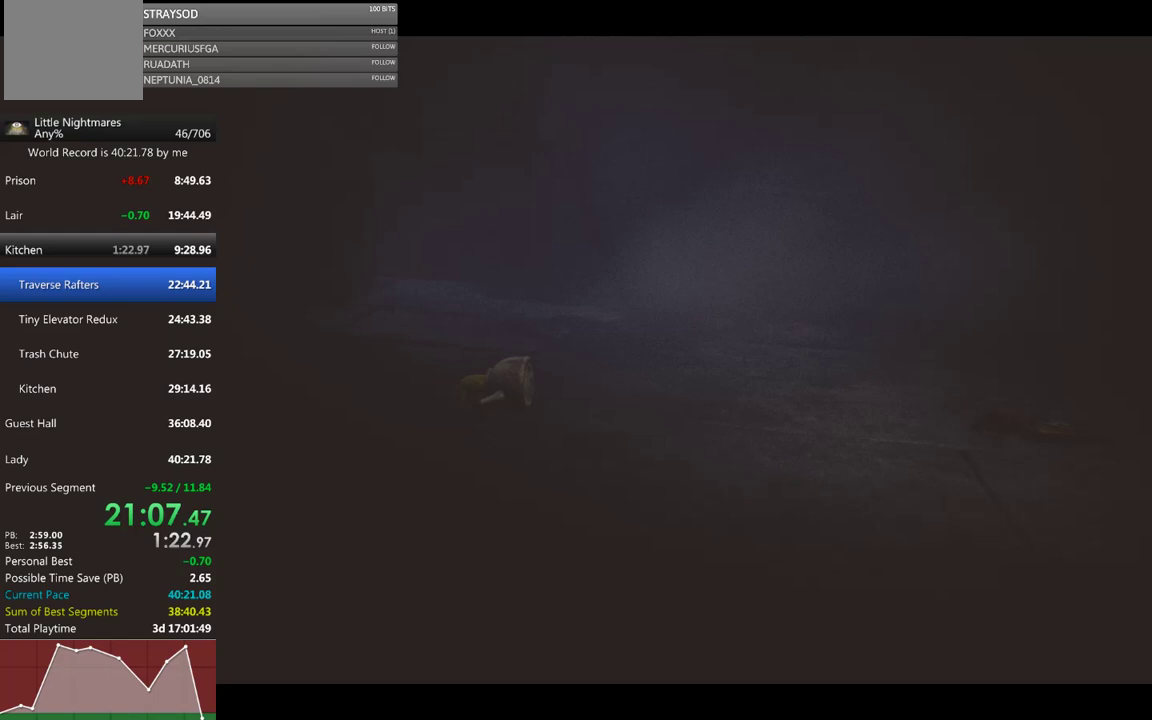
{"buttons": [], "left_stick": "up-right", "events": []}
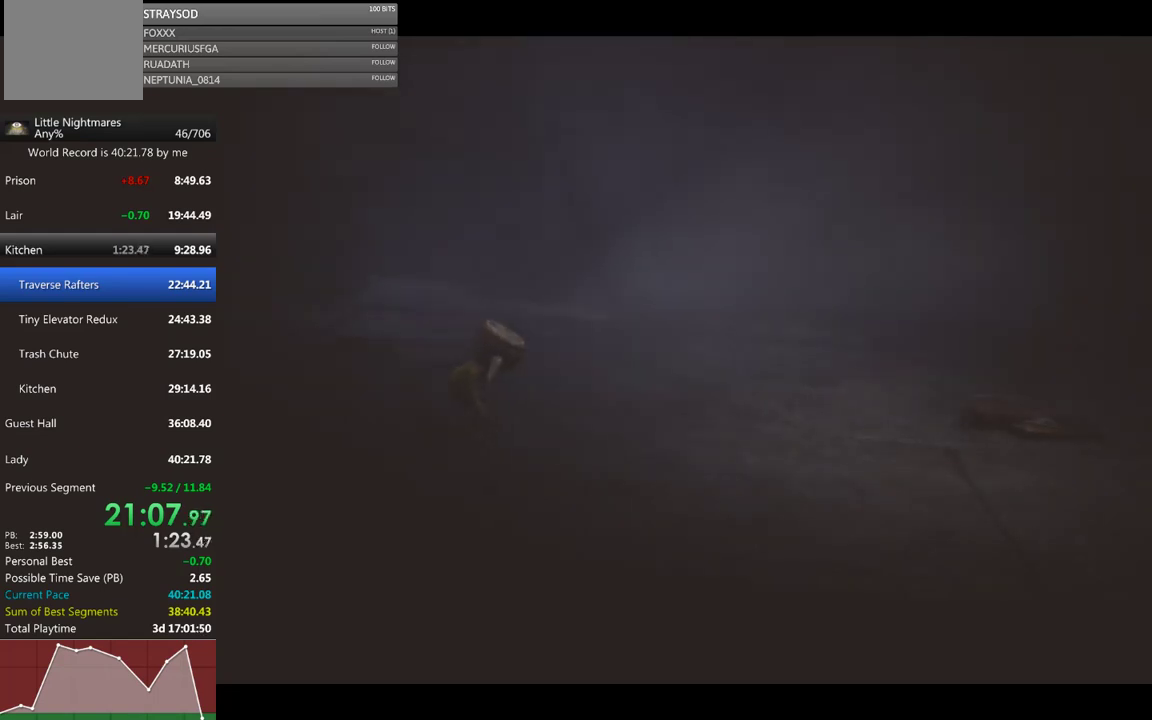
{"buttons": [], "left_stick": "right", "events": [[100, "left_stick", "right"]]}
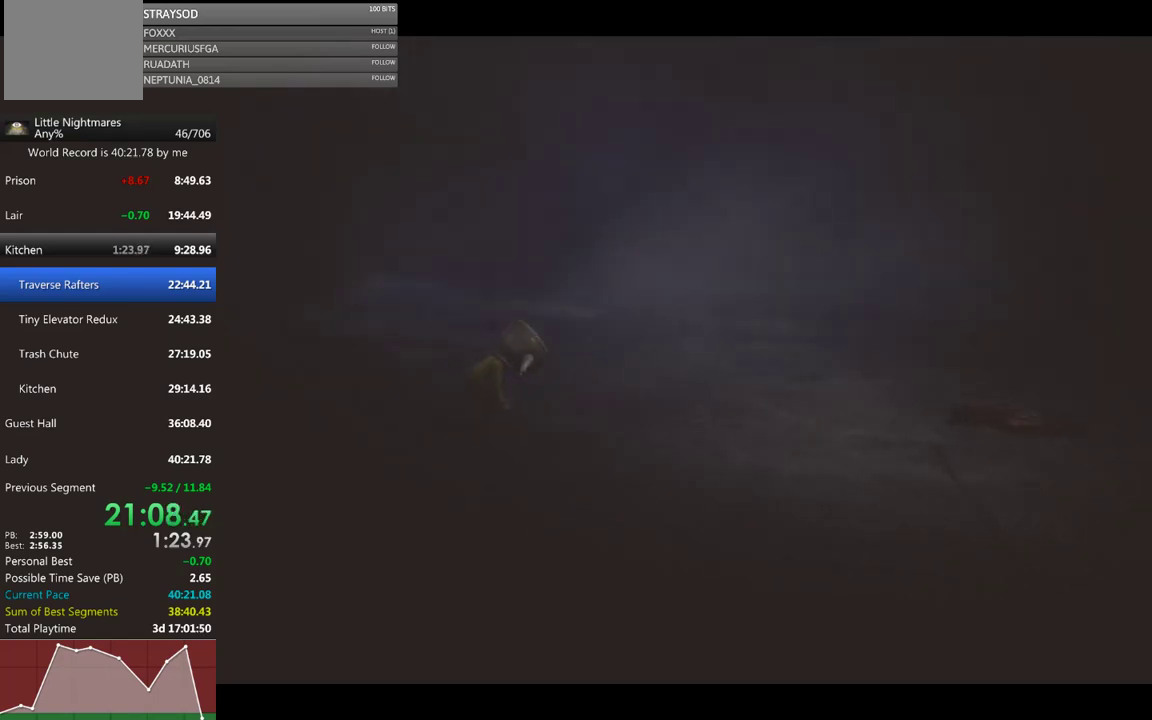
{"buttons": [], "left_stick": "right", "events": []}
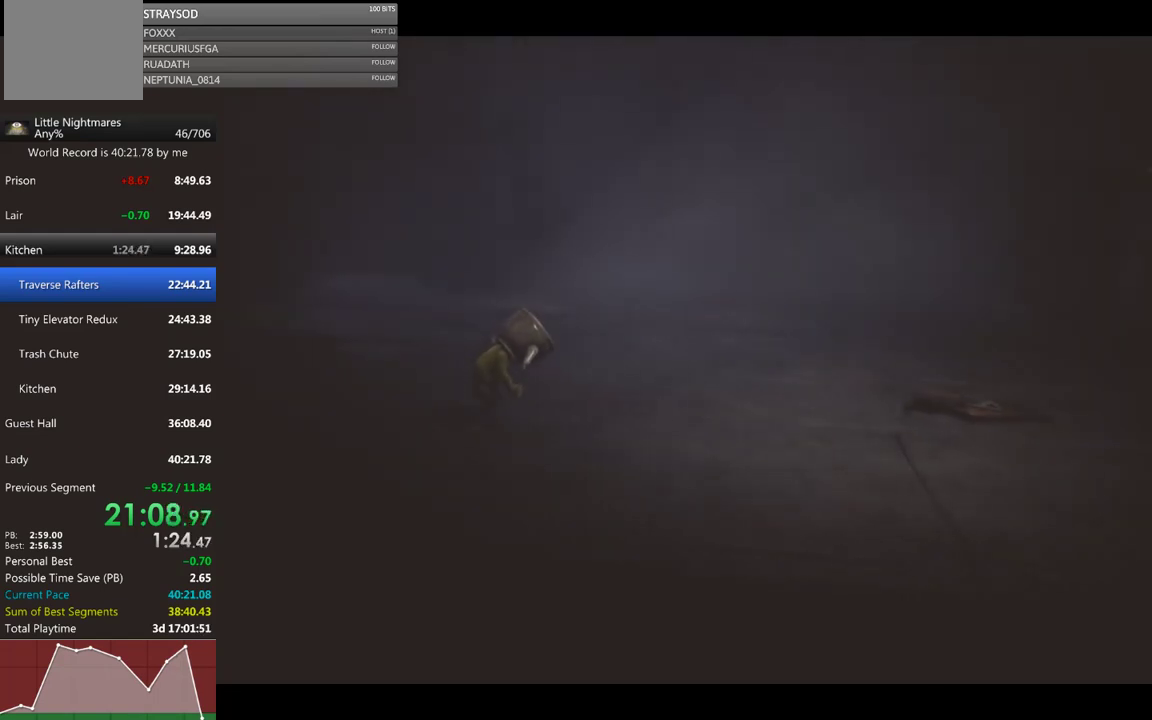
{"buttons": ["X"], "left_stick": "right", "events": [[500, "X", "down"]]}
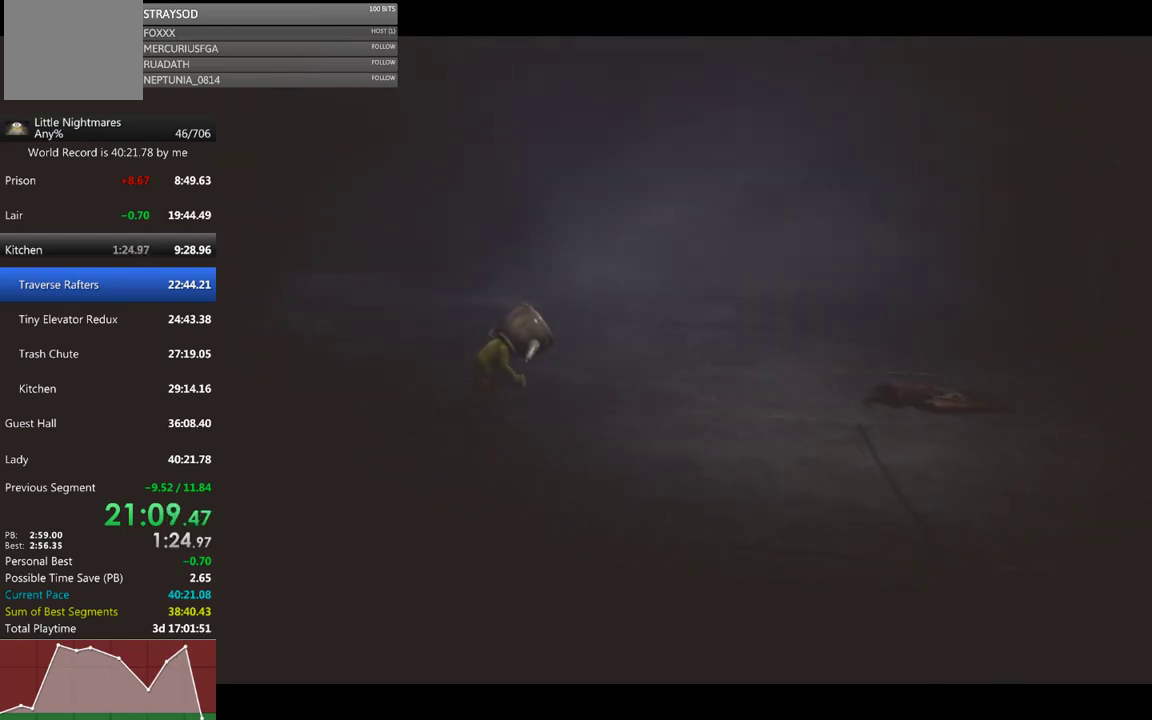
{"buttons": ["X"], "left_stick": "right", "events": []}
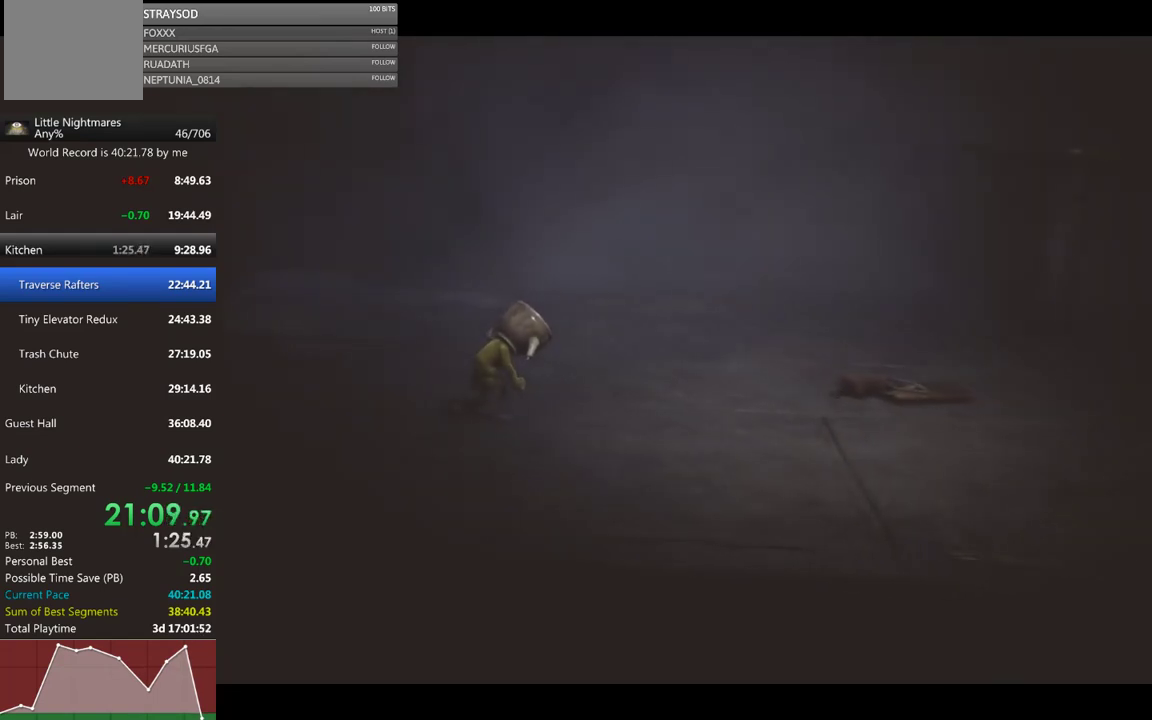
{"buttons": ["X"], "left_stick": "right", "events": []}
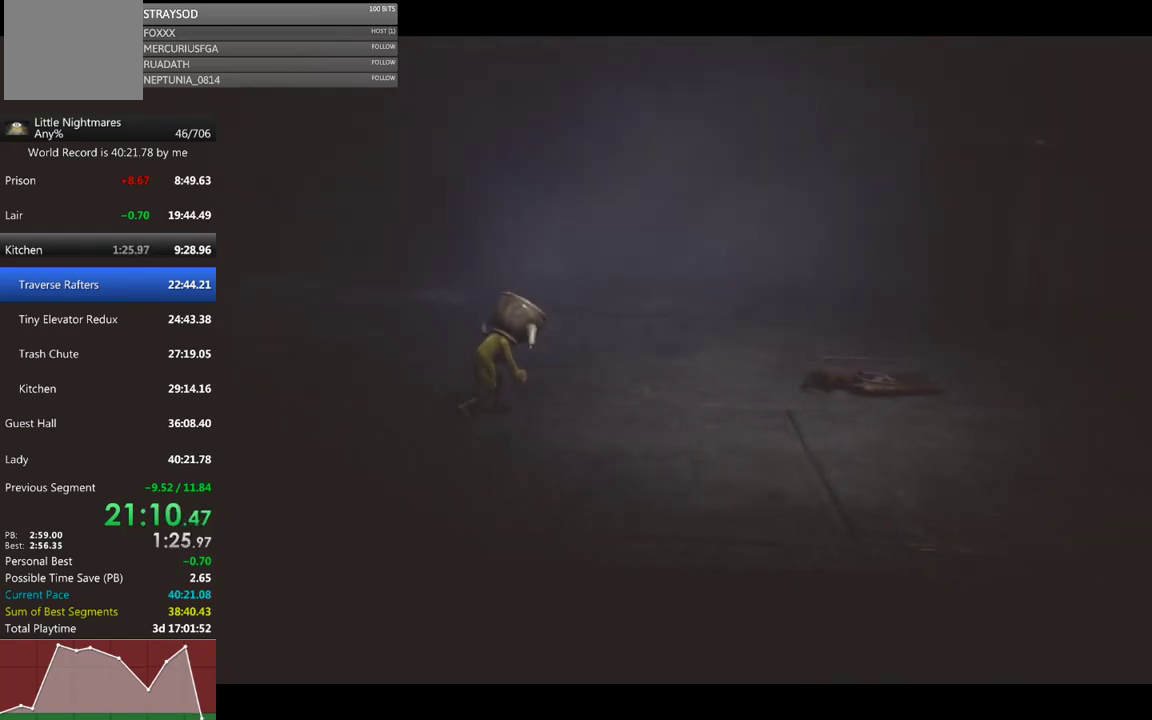
{"buttons": ["X"], "left_stick": "right", "events": [[333, "X", "up"], [433, "X", "down"]]}
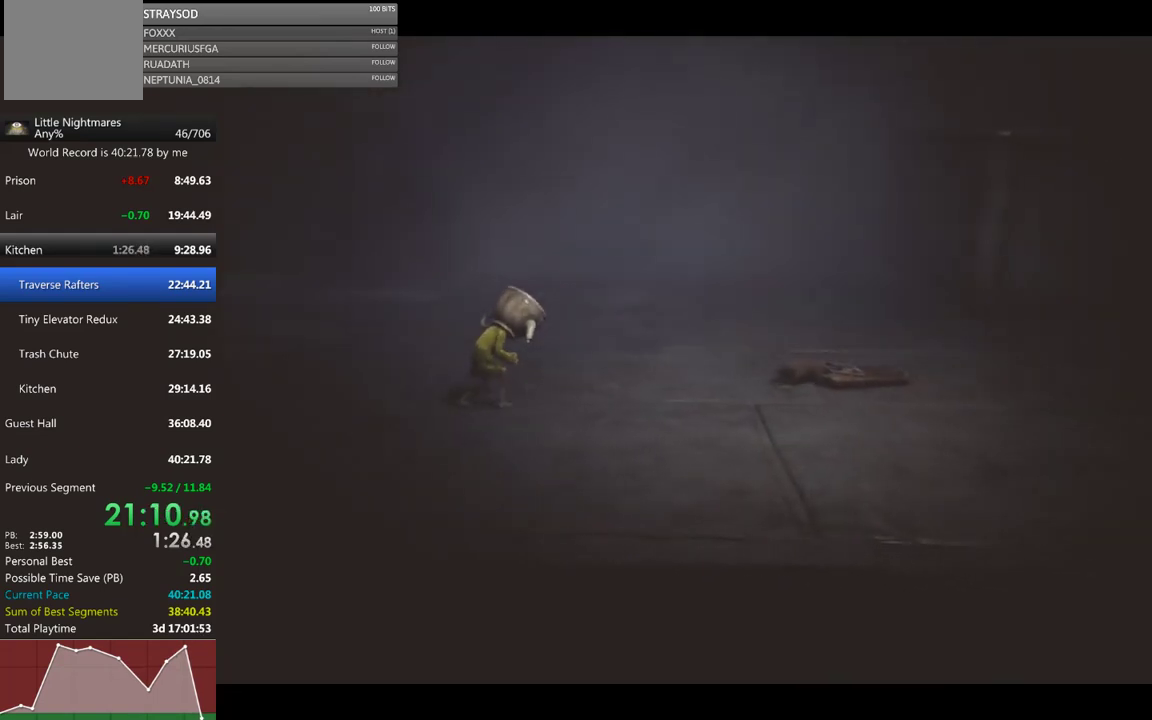
{"buttons": ["X"], "left_stick": "right", "events": []}
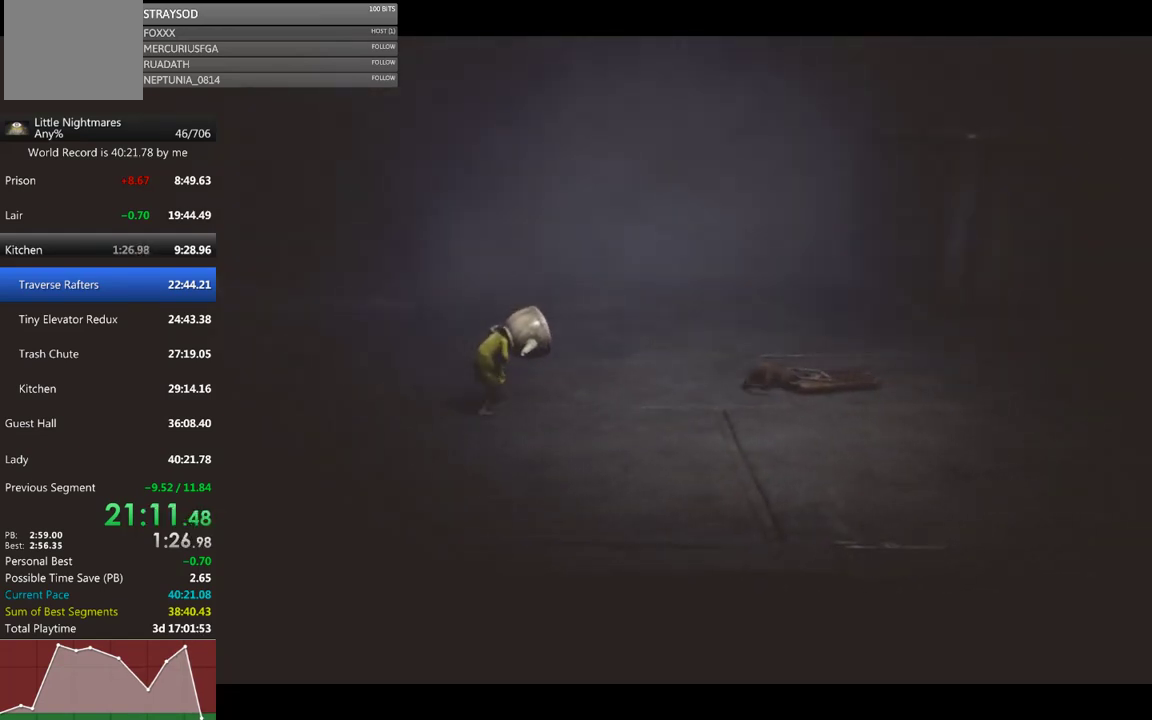
{"buttons": ["X"], "left_stick": "right", "events": []}
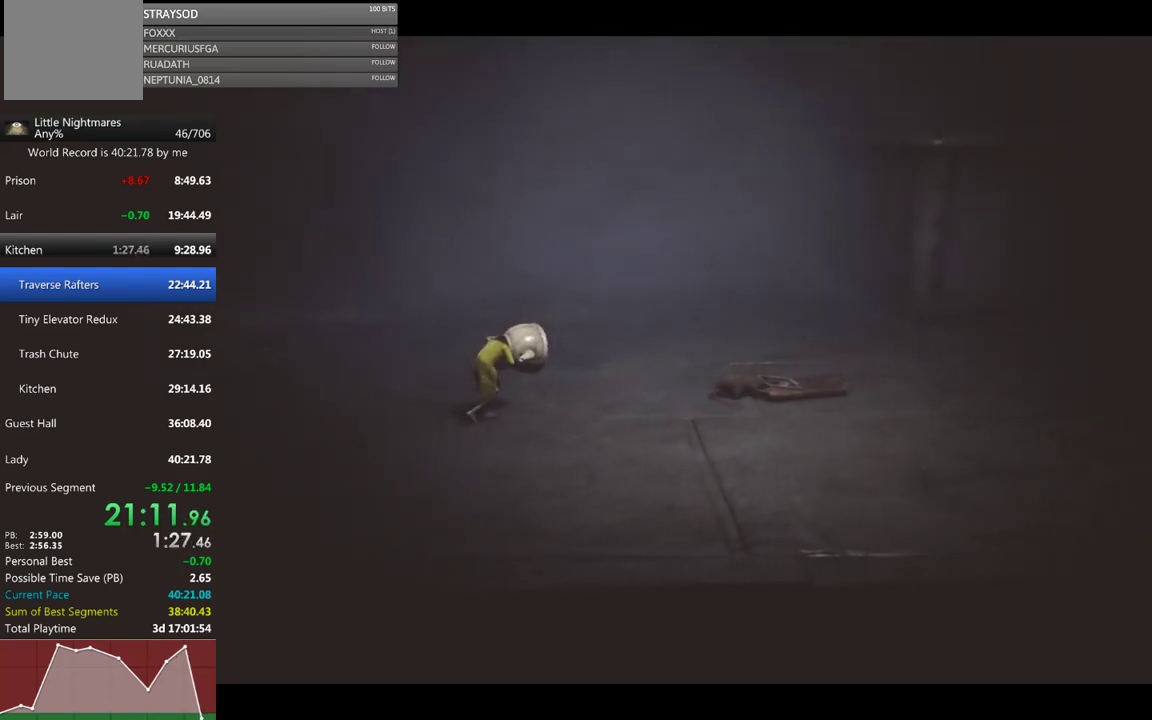
{"buttons": ["X"], "left_stick": "right", "events": []}
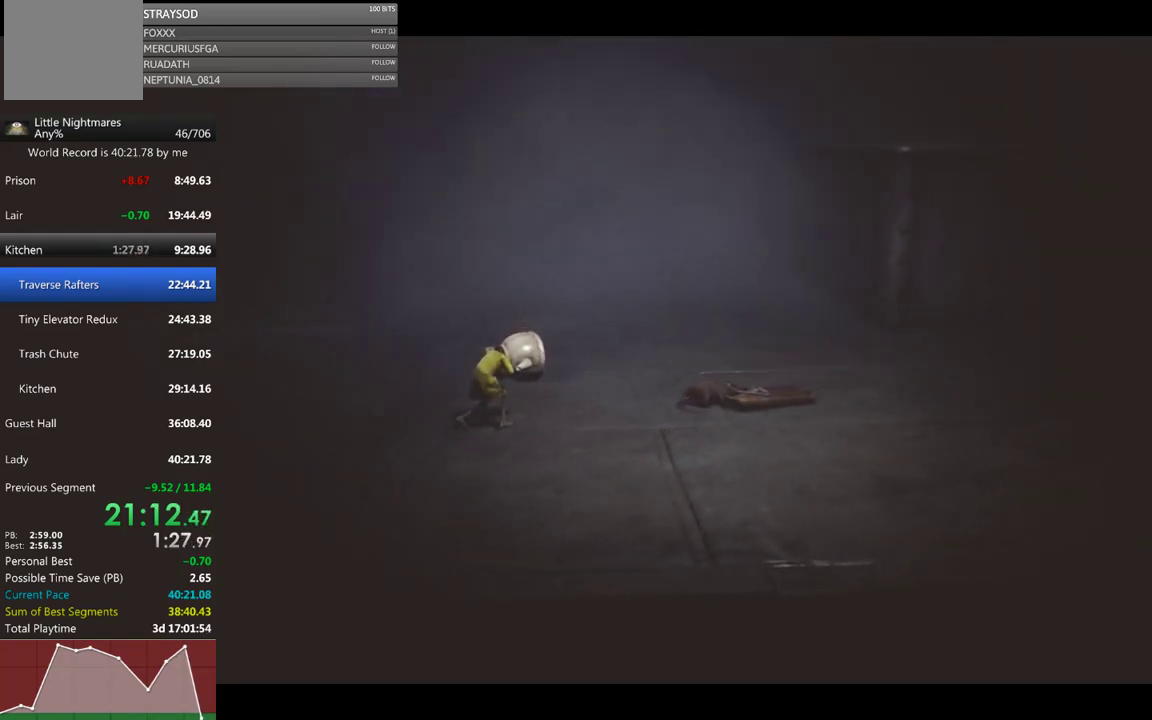
{"buttons": ["X"], "left_stick": "right", "events": []}
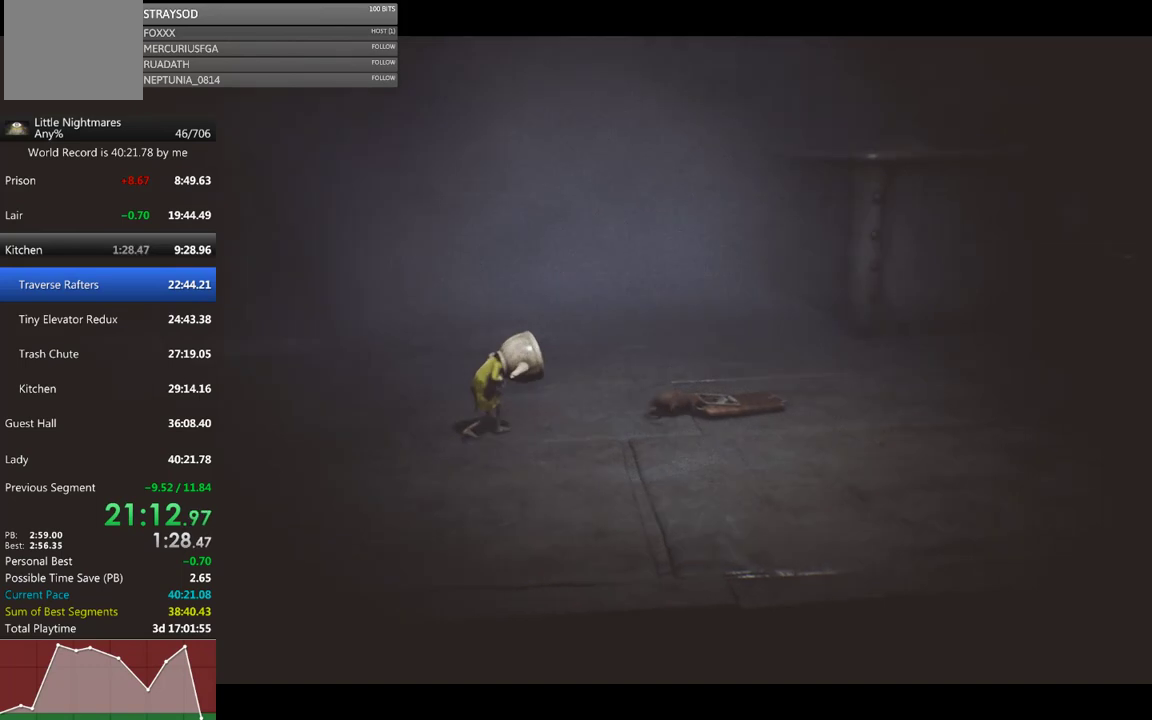
{"buttons": ["X"], "left_stick": "right", "events": []}
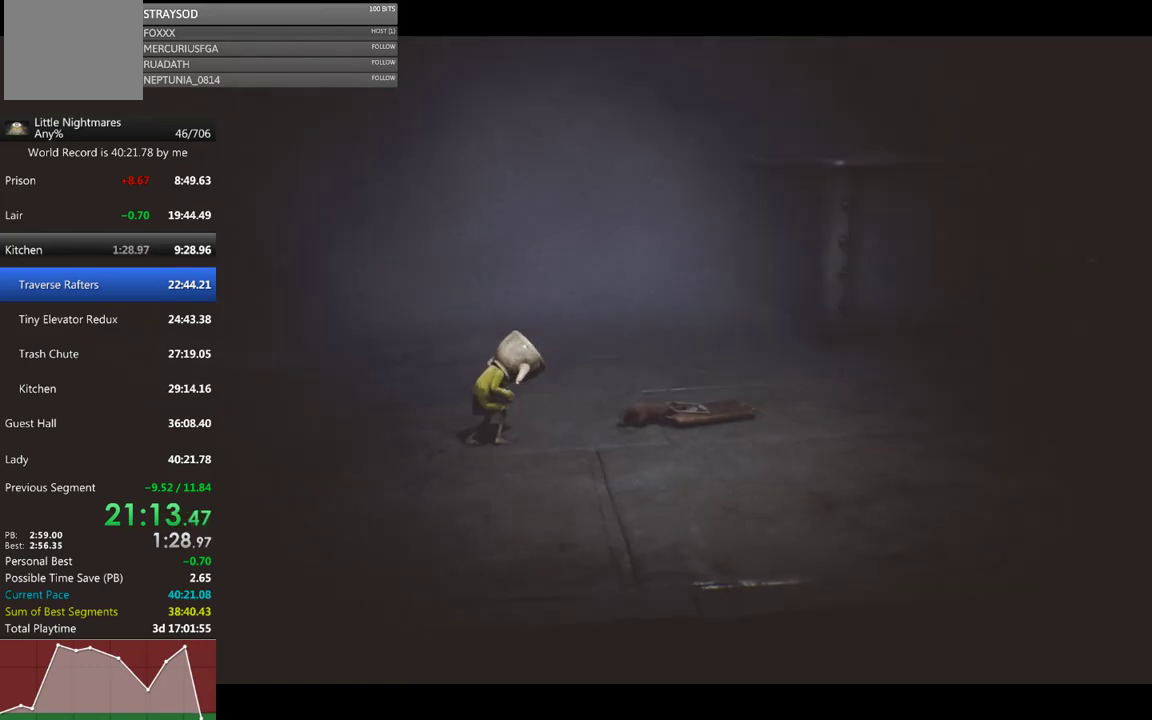
{"buttons": [], "left_stick": "right", "events": [[467, "X", "up"]]}
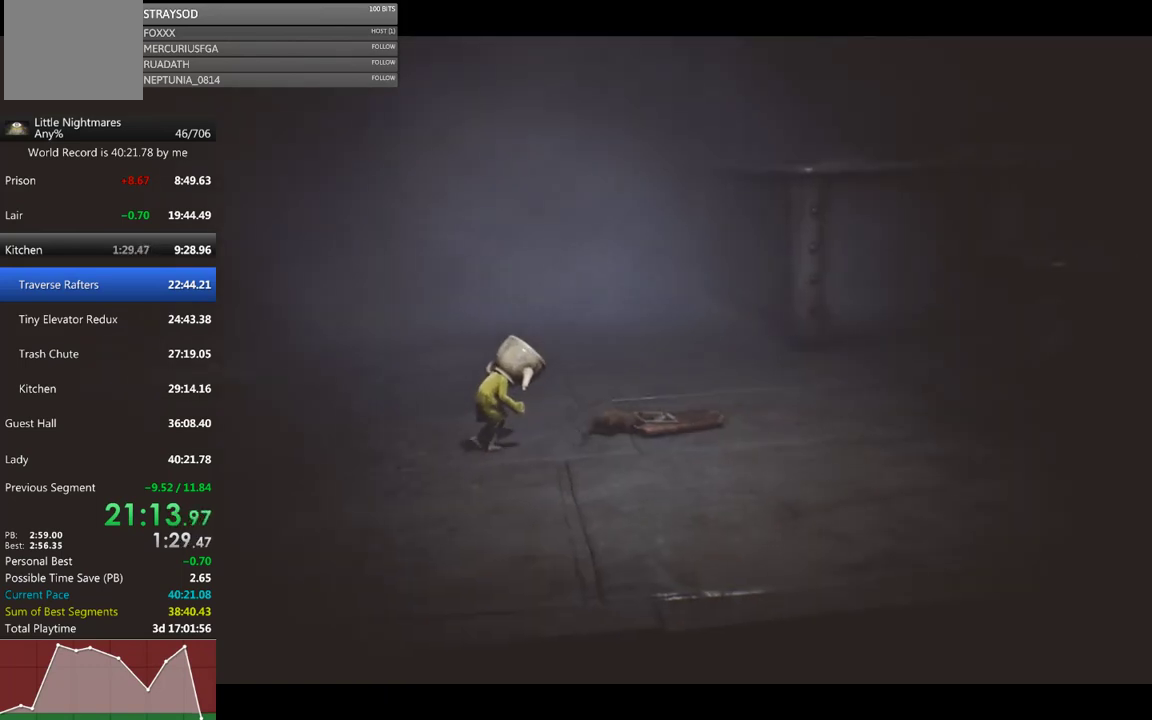
{"buttons": ["R2"], "left_stick": "right", "events": [[167, "R2", "down"]]}
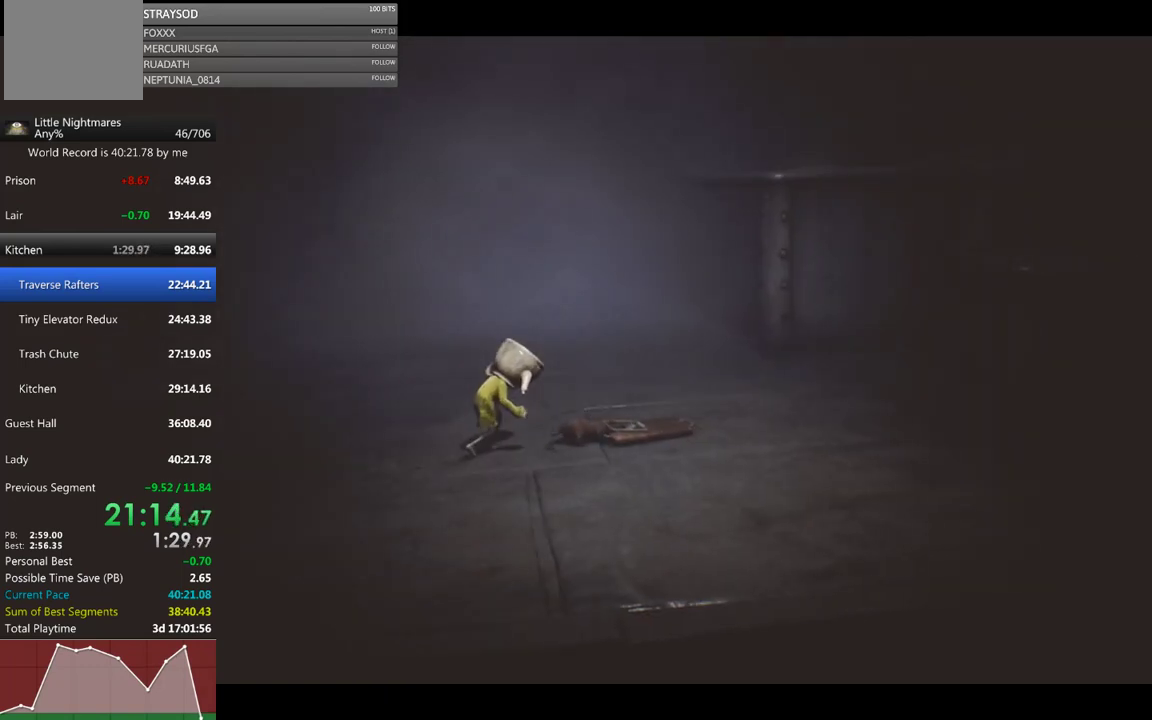
{"buttons": ["R2"], "left_stick": "right", "events": []}
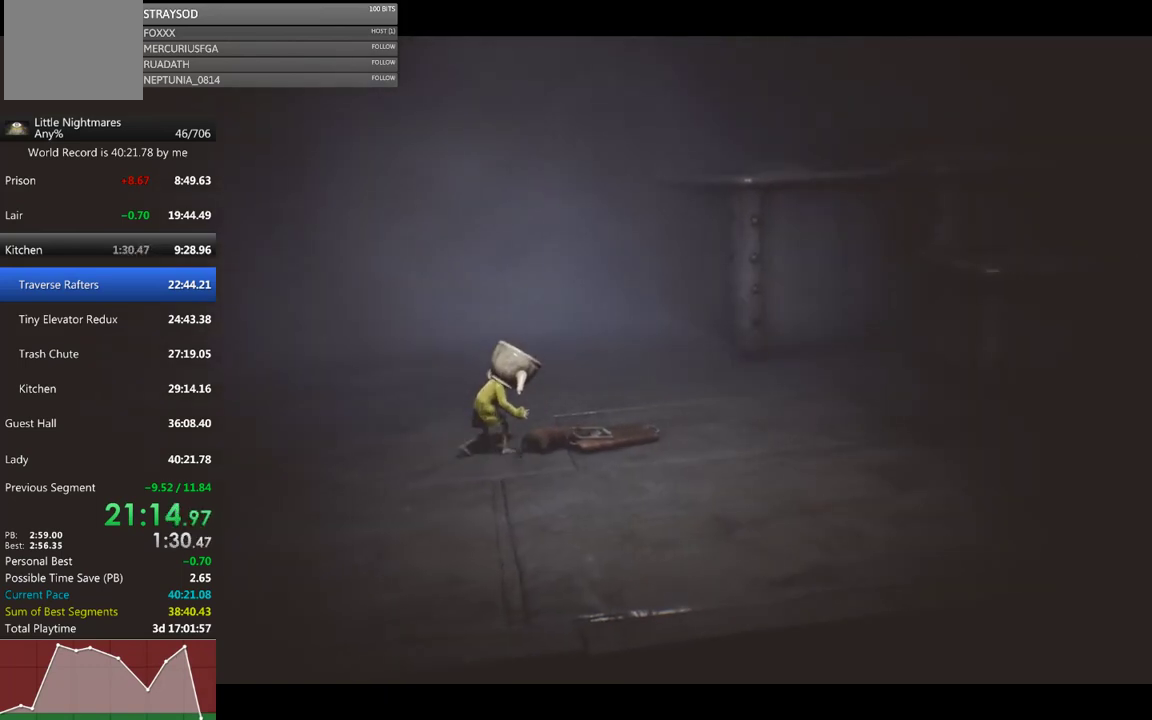
{"buttons": [], "left_stick": "center", "events": [[433, "R2", "up"], [433, "left_stick", "center"]]}